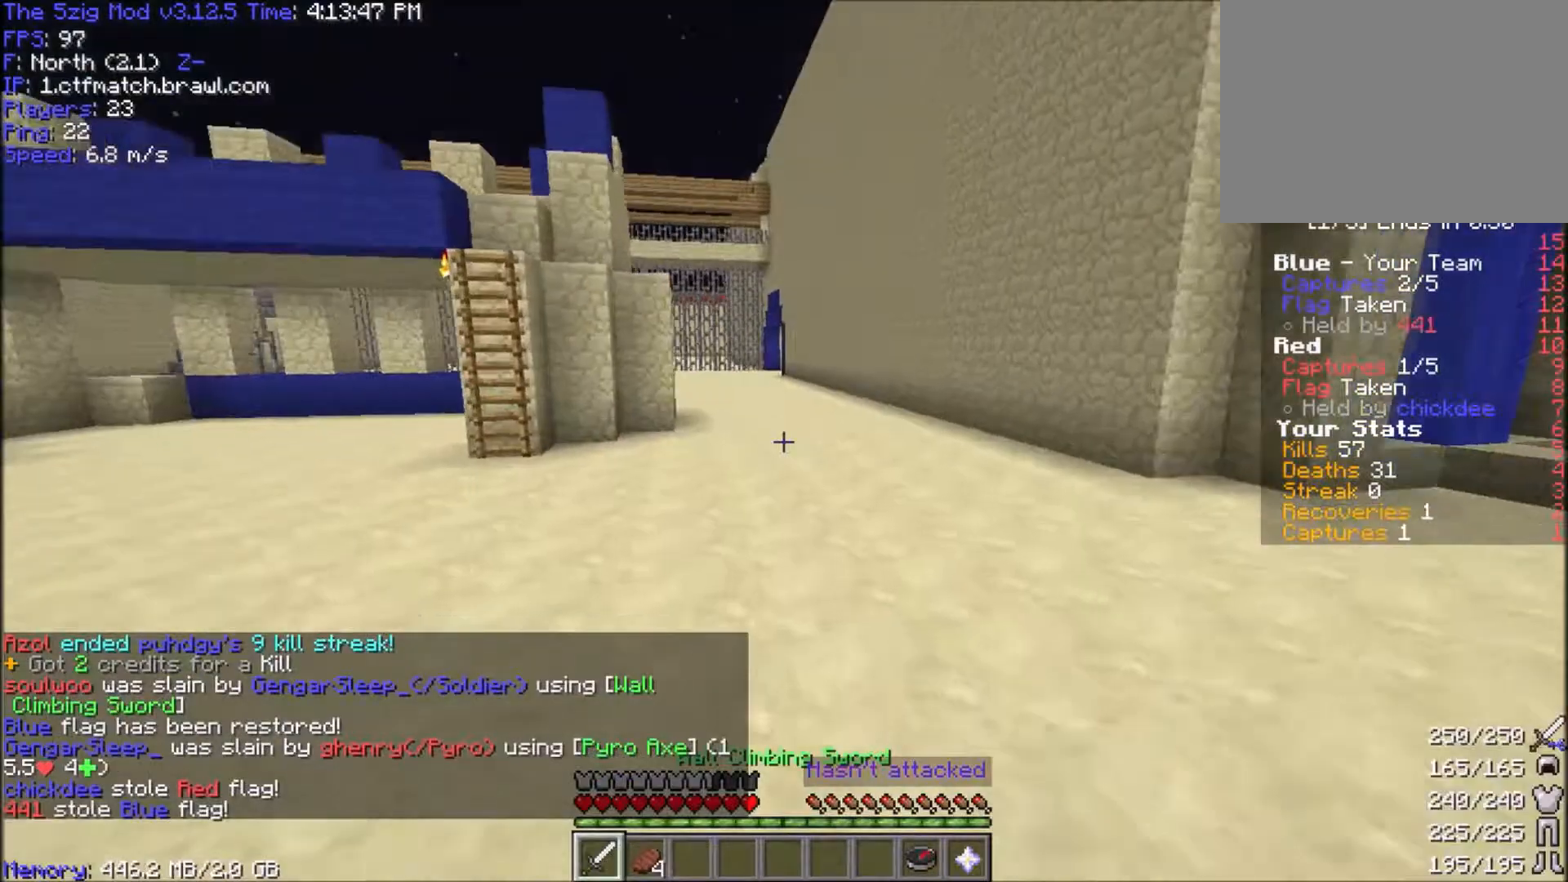
Gameplay with keyboard and mouse; each line is a JSON object with the keys and mouse buttons held at the frame after it. "events" lists presses ("down") and releases ("up") of "a", "d", "s", "space", "w", "mouse_left" and "mouse_right" between this image and that frame as [ms after this image, input, new state], when the widget could be followed in between. "mouse_left", "mouse_right" = the "left", "right" buttons of the "mouse" list. No other keys are recorded. Fast repeated clicks can show as one long hold. Mouse movement is not recorded.
{"keys": ["space", "w"], "mouse": [], "events": []}
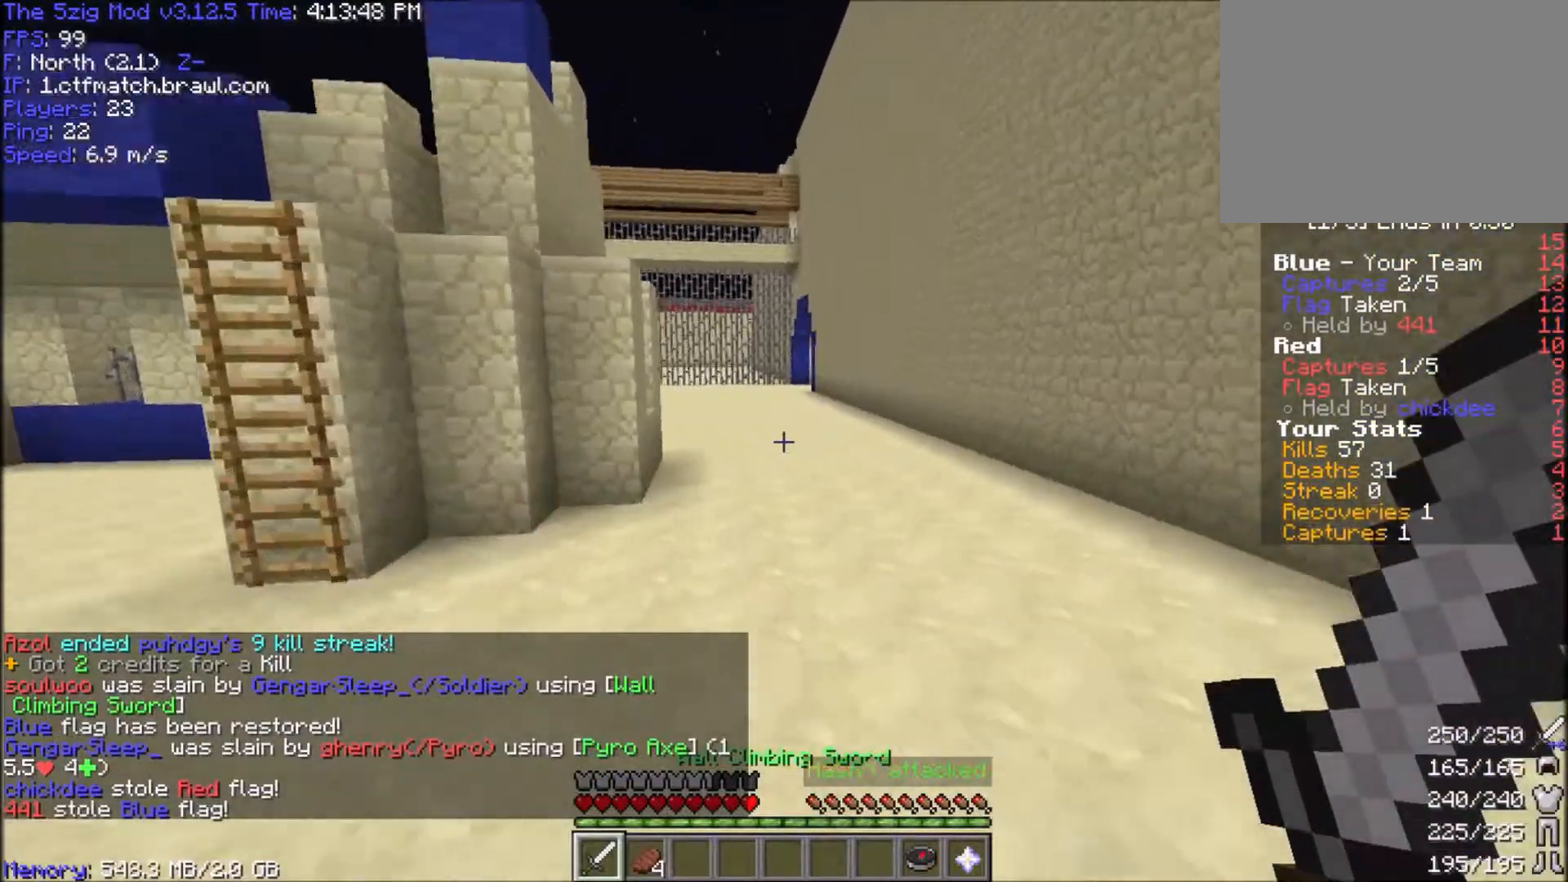
{"keys": ["space", "w"], "mouse": [], "events": []}
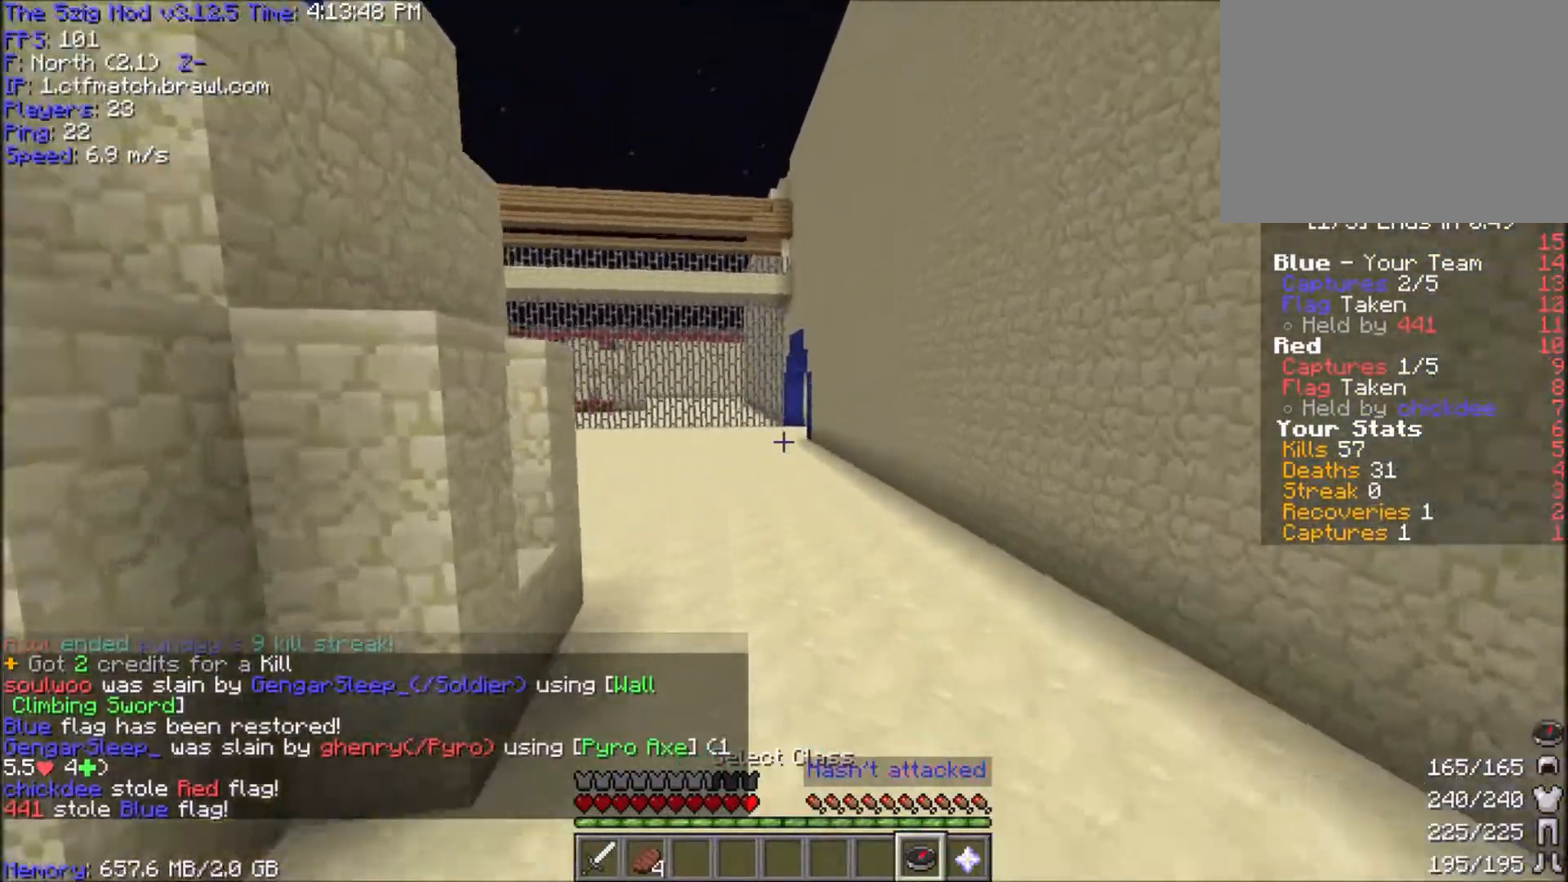
{"keys": ["space", "w"], "mouse": [], "events": []}
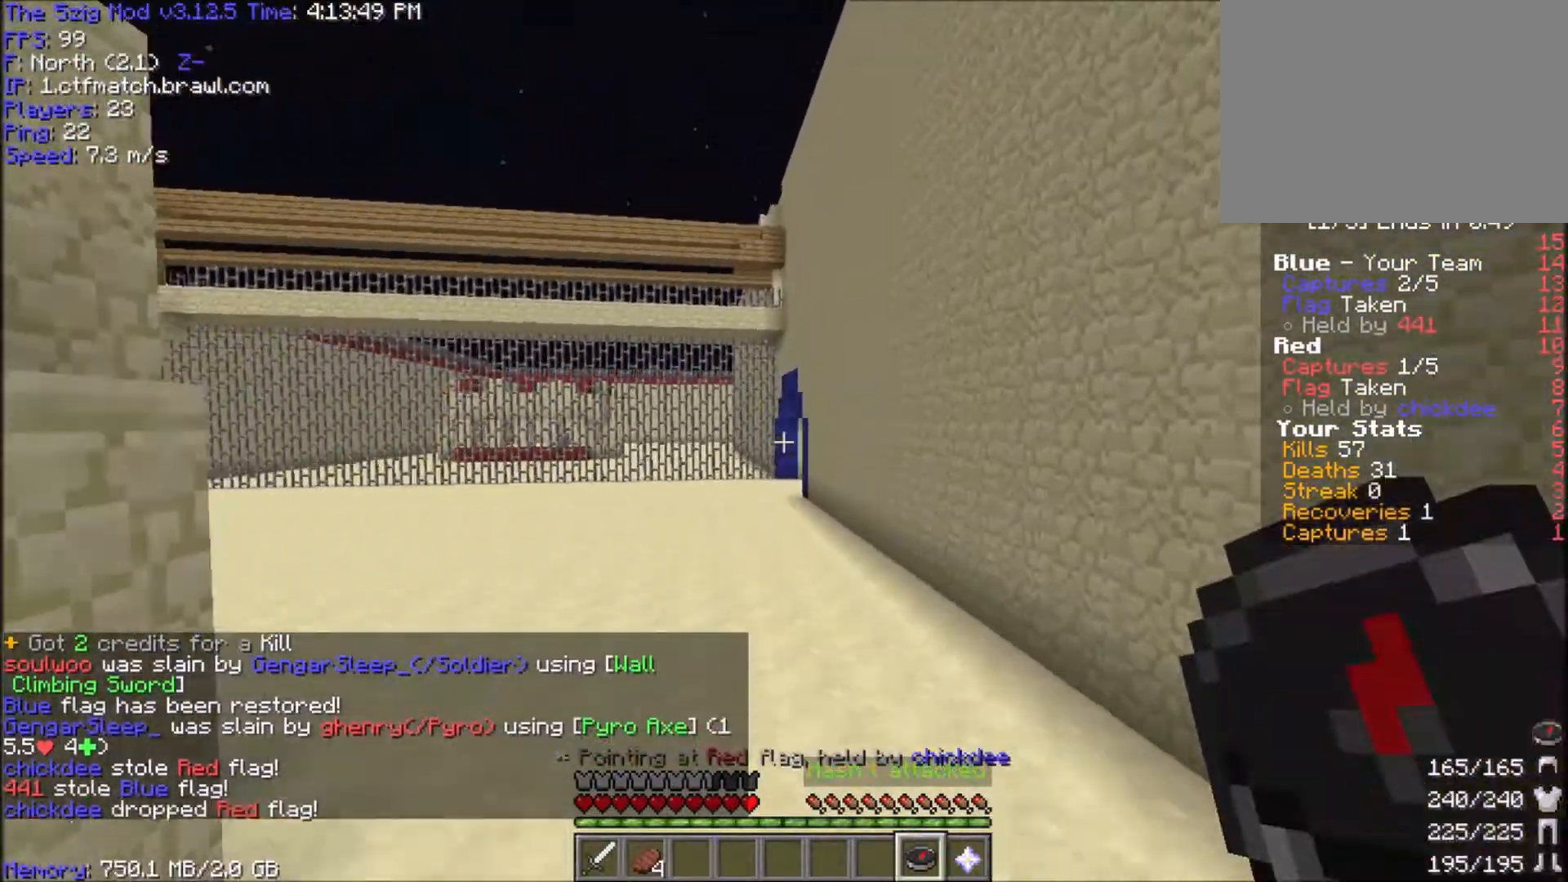
{"keys": ["space", "w"], "mouse": [], "events": []}
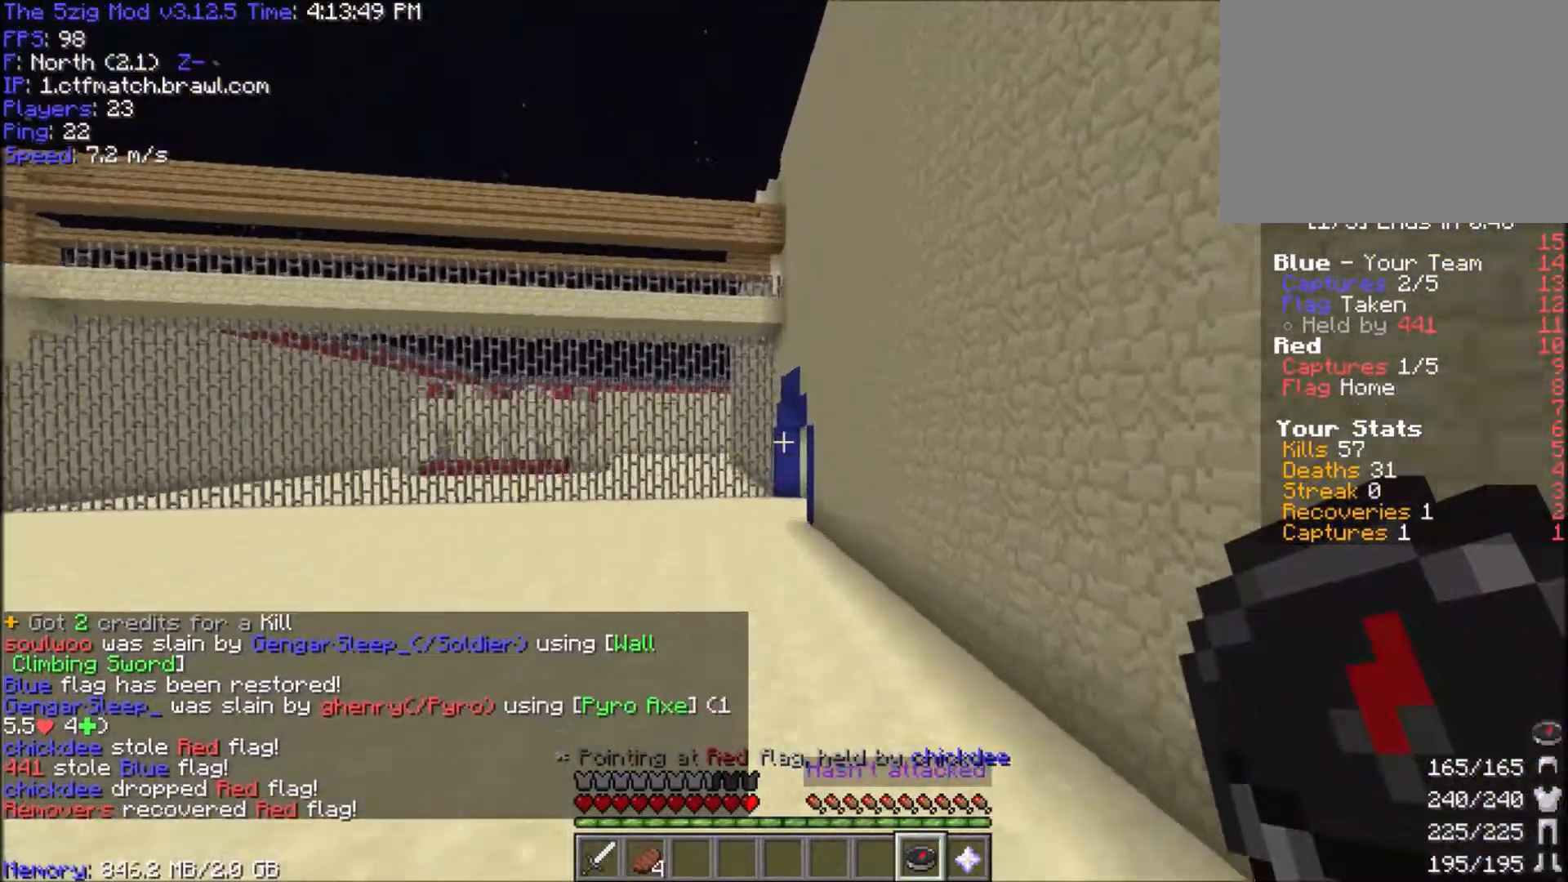
{"keys": ["space", "w"], "mouse": [], "events": []}
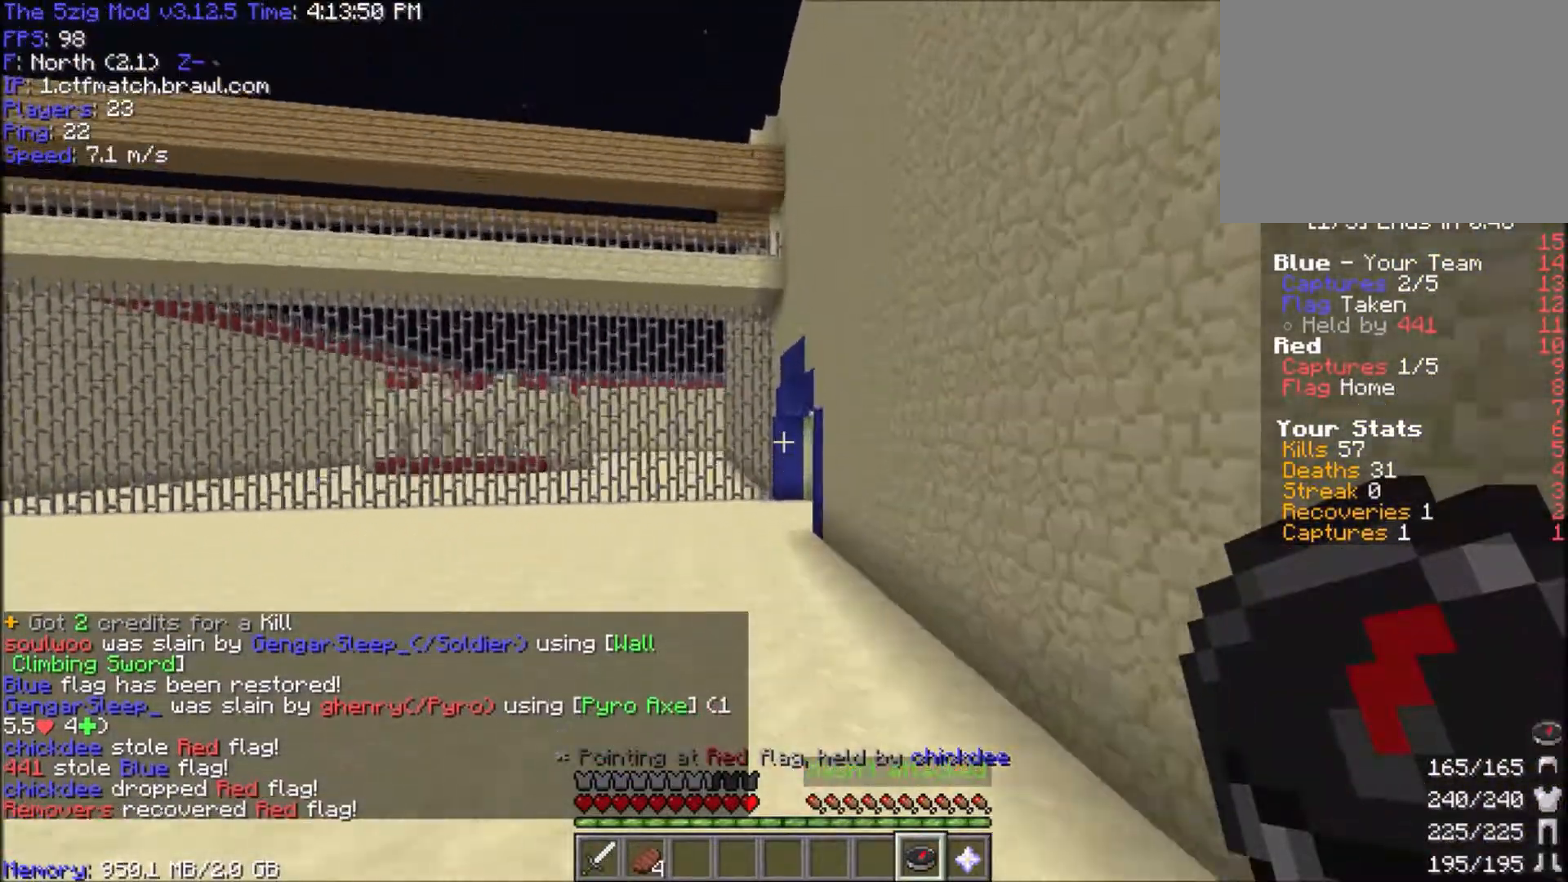
{"keys": ["space", "w"], "mouse": [], "events": []}
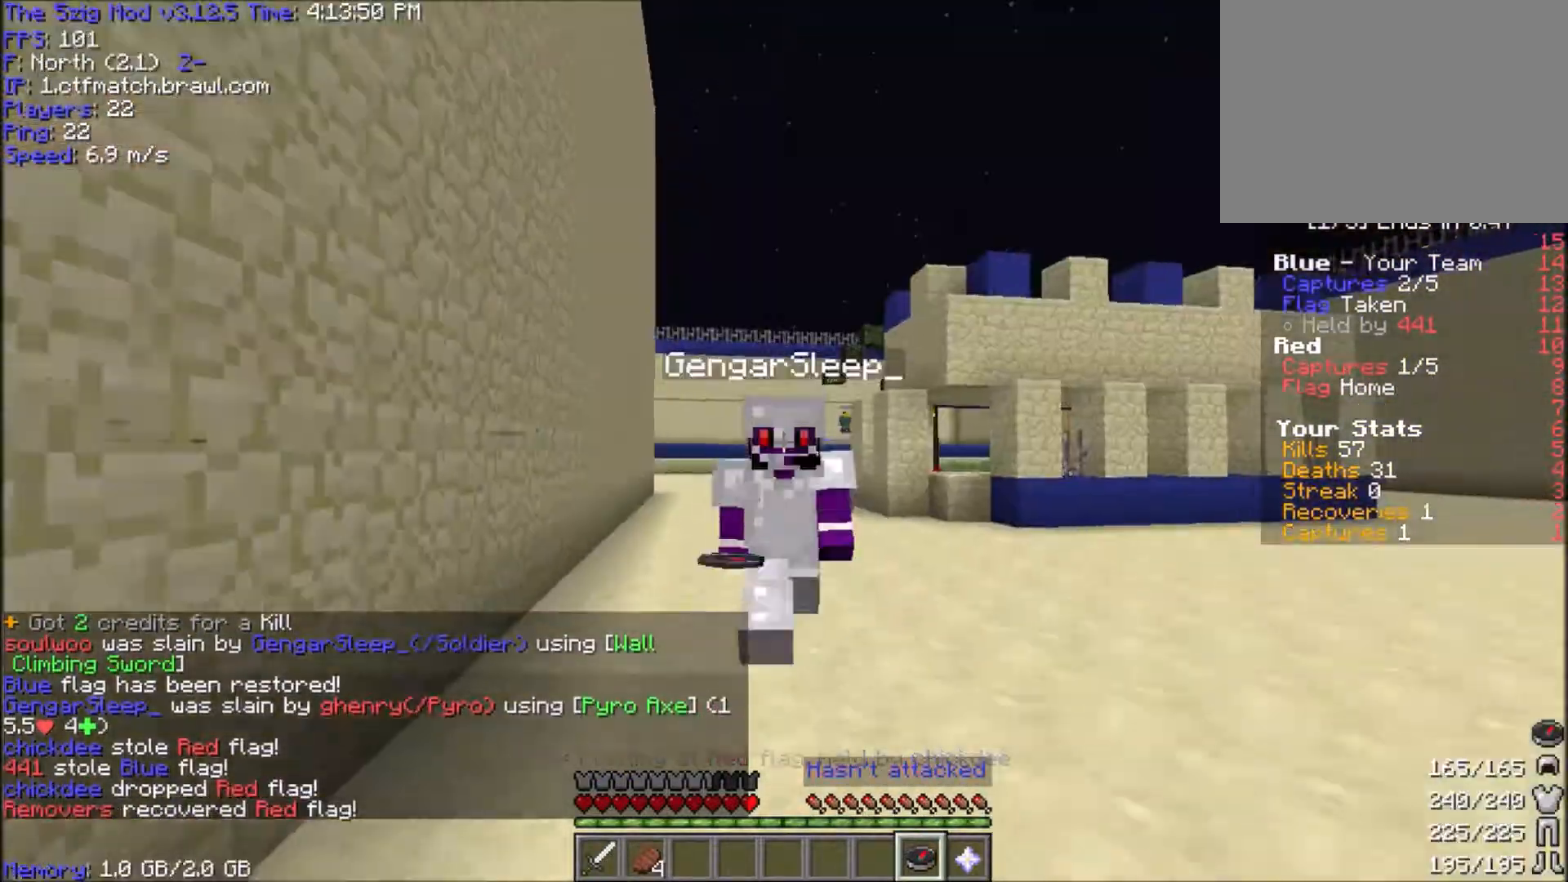
{"keys": ["space", "w"], "mouse": [], "events": []}
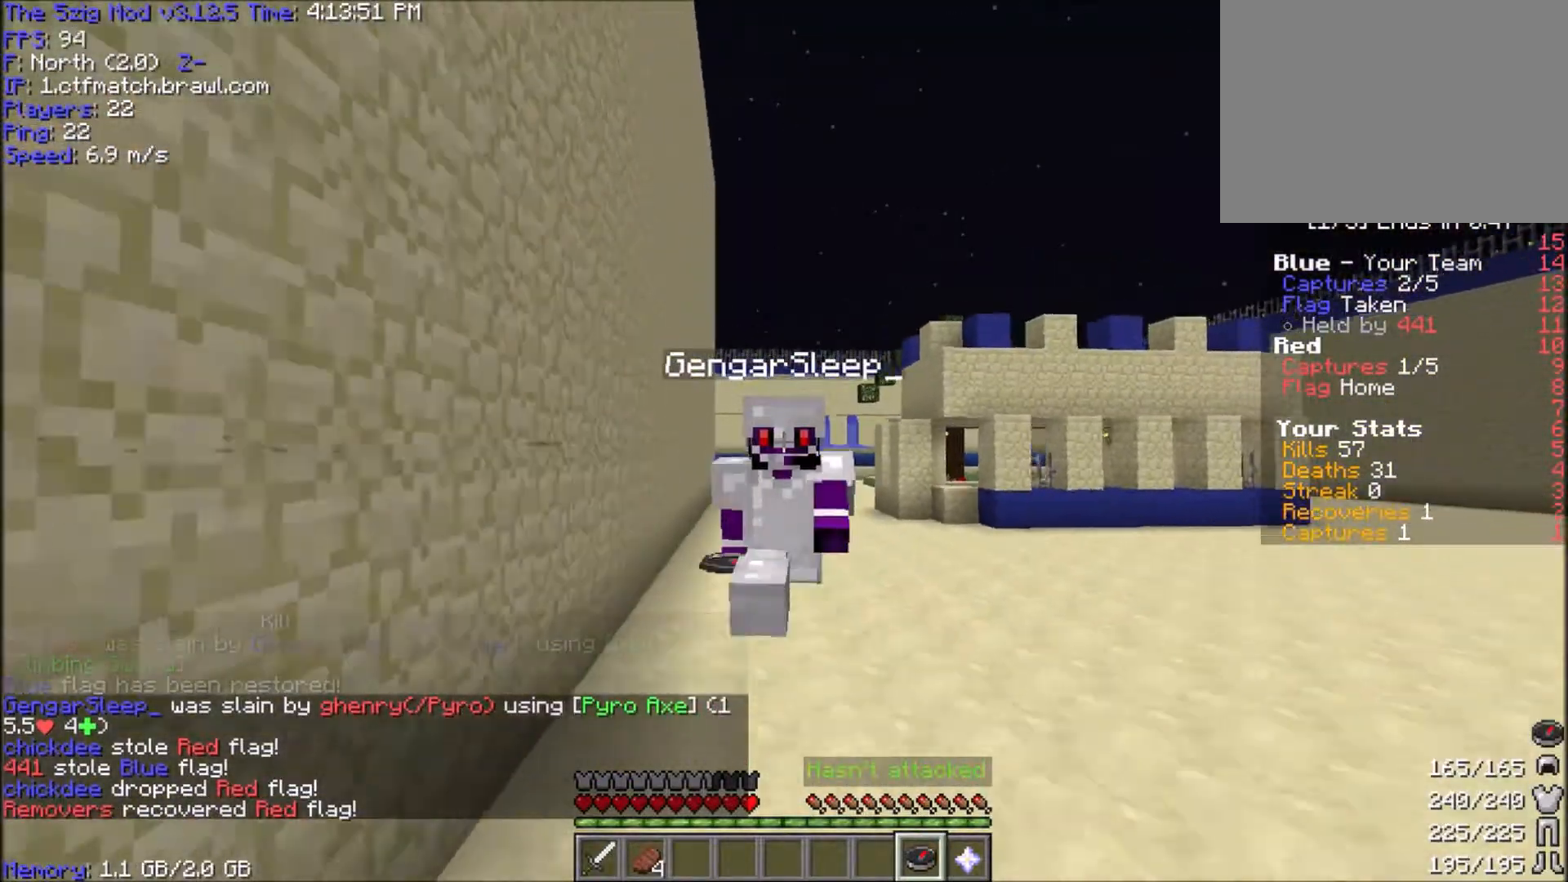
{"keys": ["space", "w"], "mouse": [], "events": [[133, "space", "up"], [467, "space", "down"]]}
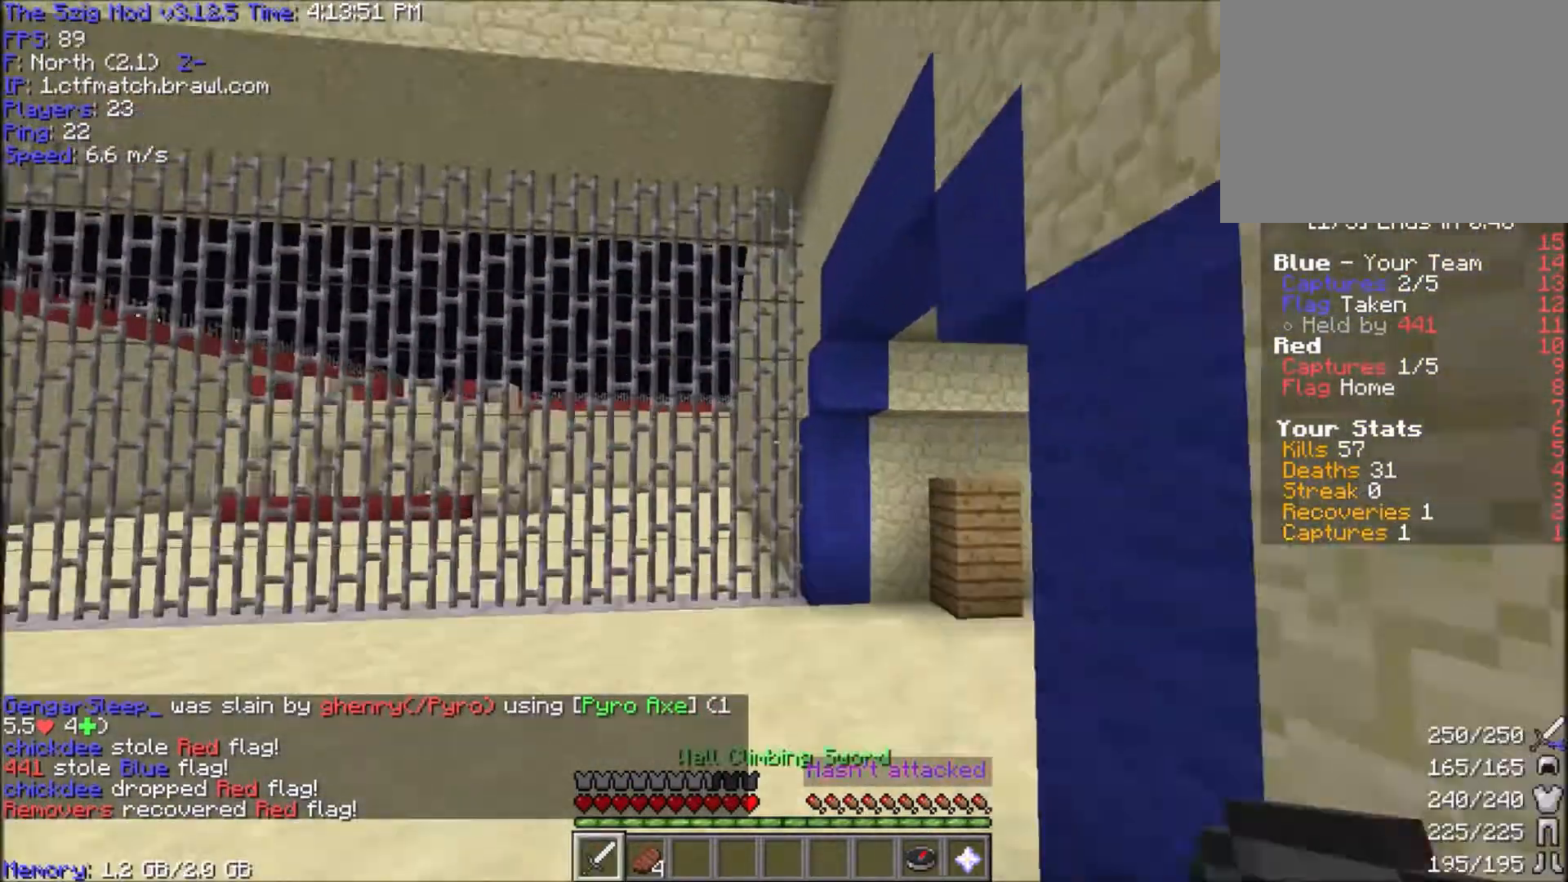
{"keys": ["a", "space", "w"], "mouse": [], "events": [[334, "a", "down"]]}
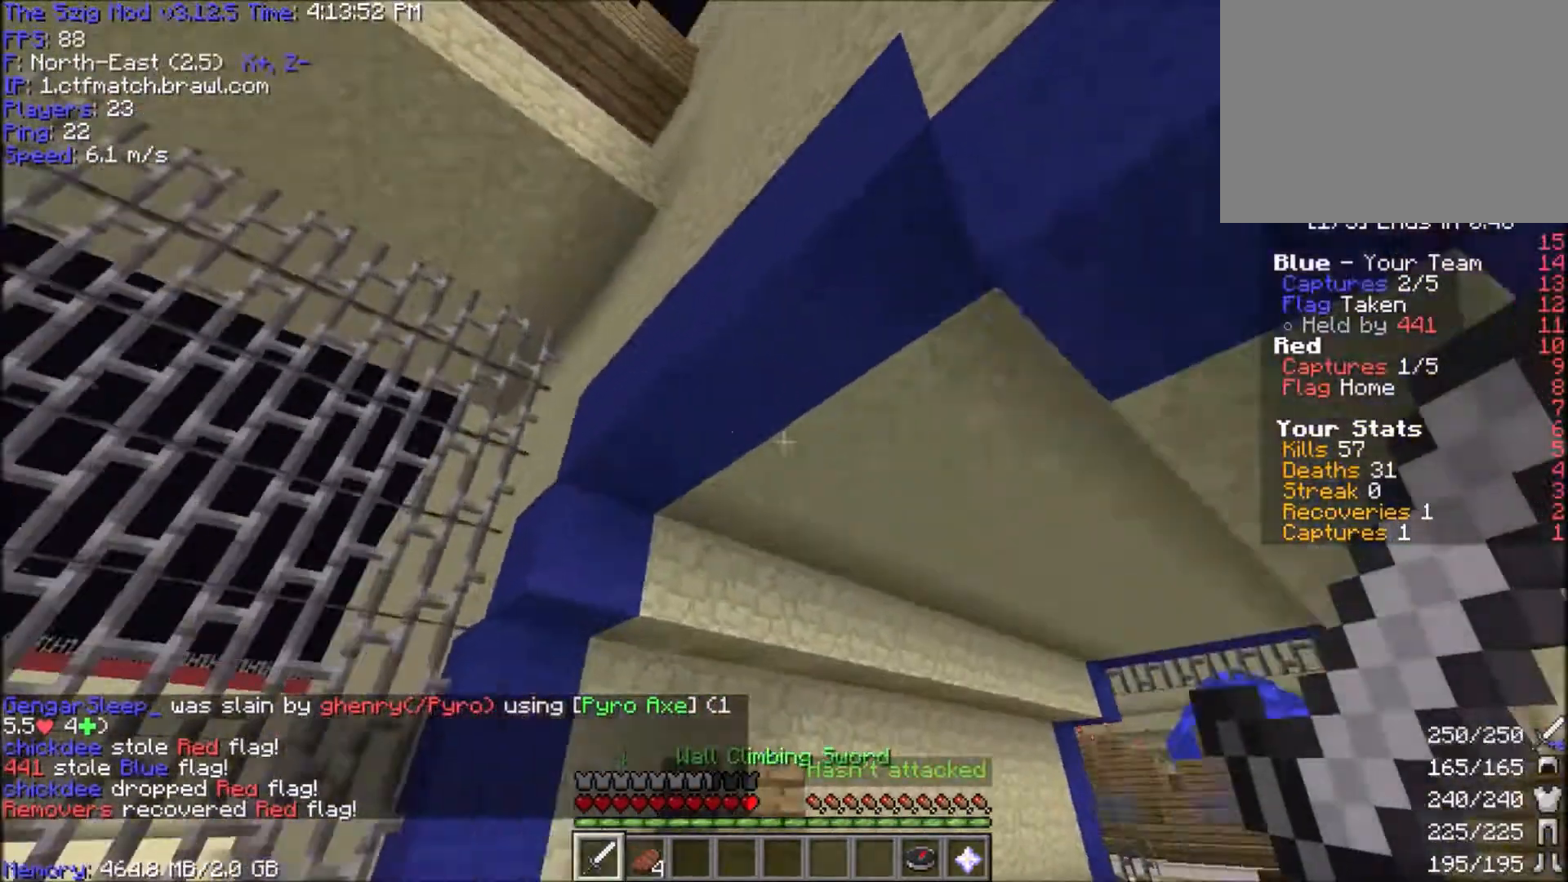
{"keys": ["a", "space", "w"], "mouse": ["right"], "events": [[200, "mouse_right", "down"], [367, "mouse_right", "up"], [500, "mouse_right", "down"]]}
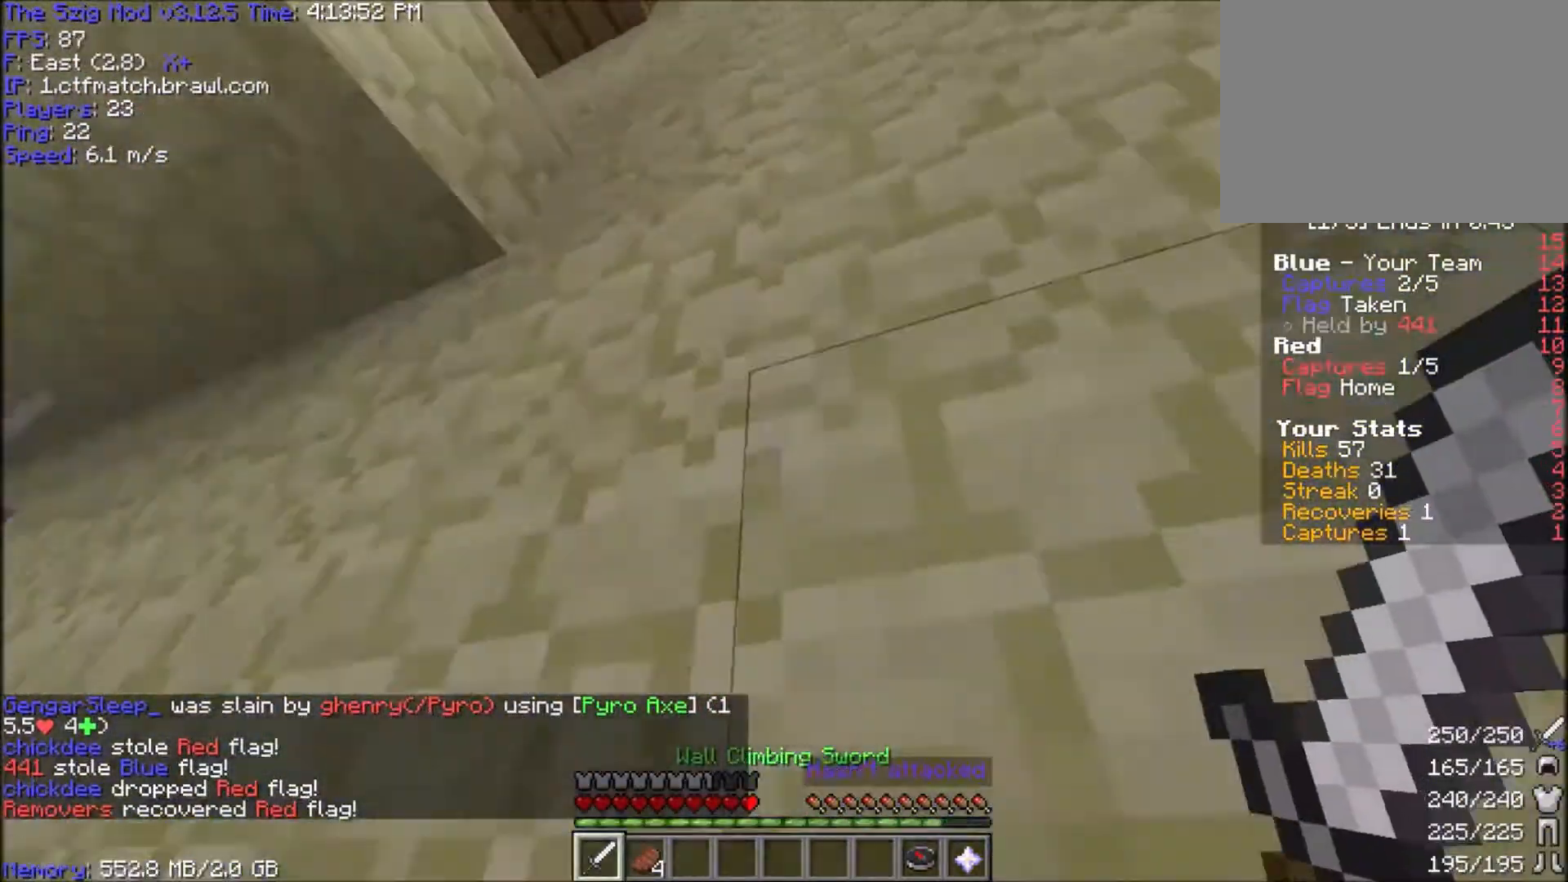
{"keys": ["a", "space", "w"], "mouse": ["right"], "events": [[167, "mouse_right", "up"], [234, "mouse_right", "down"], [368, "mouse_right", "up"], [468, "mouse_right", "down"]]}
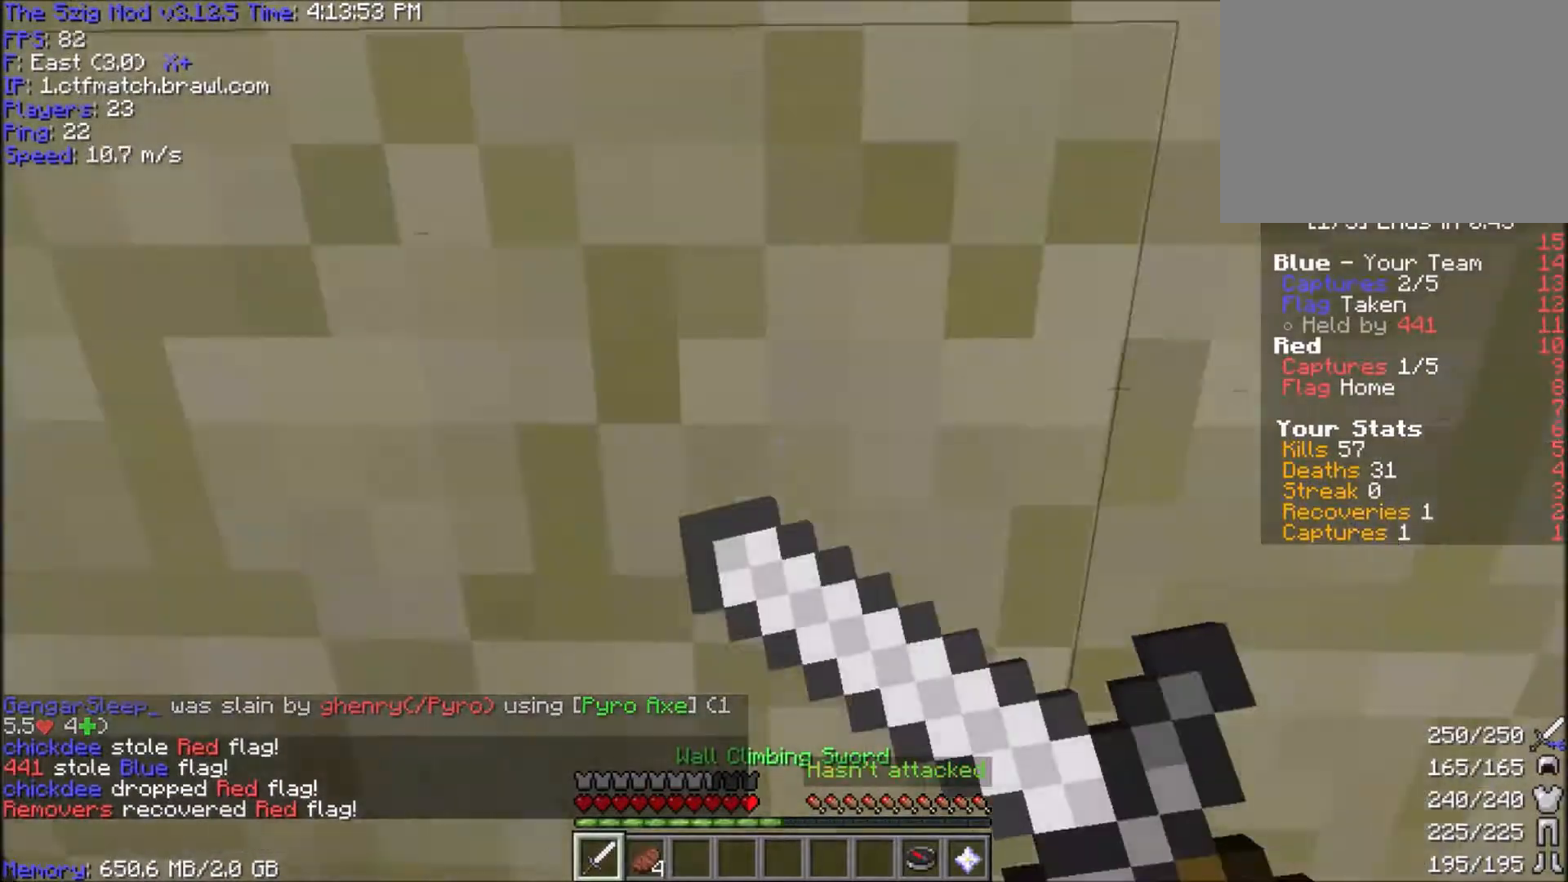
{"keys": ["a", "space", "w"], "mouse": [], "events": [[267, "mouse_right", "up"], [334, "mouse_right", "down"], [500, "mouse_right", "up"]]}
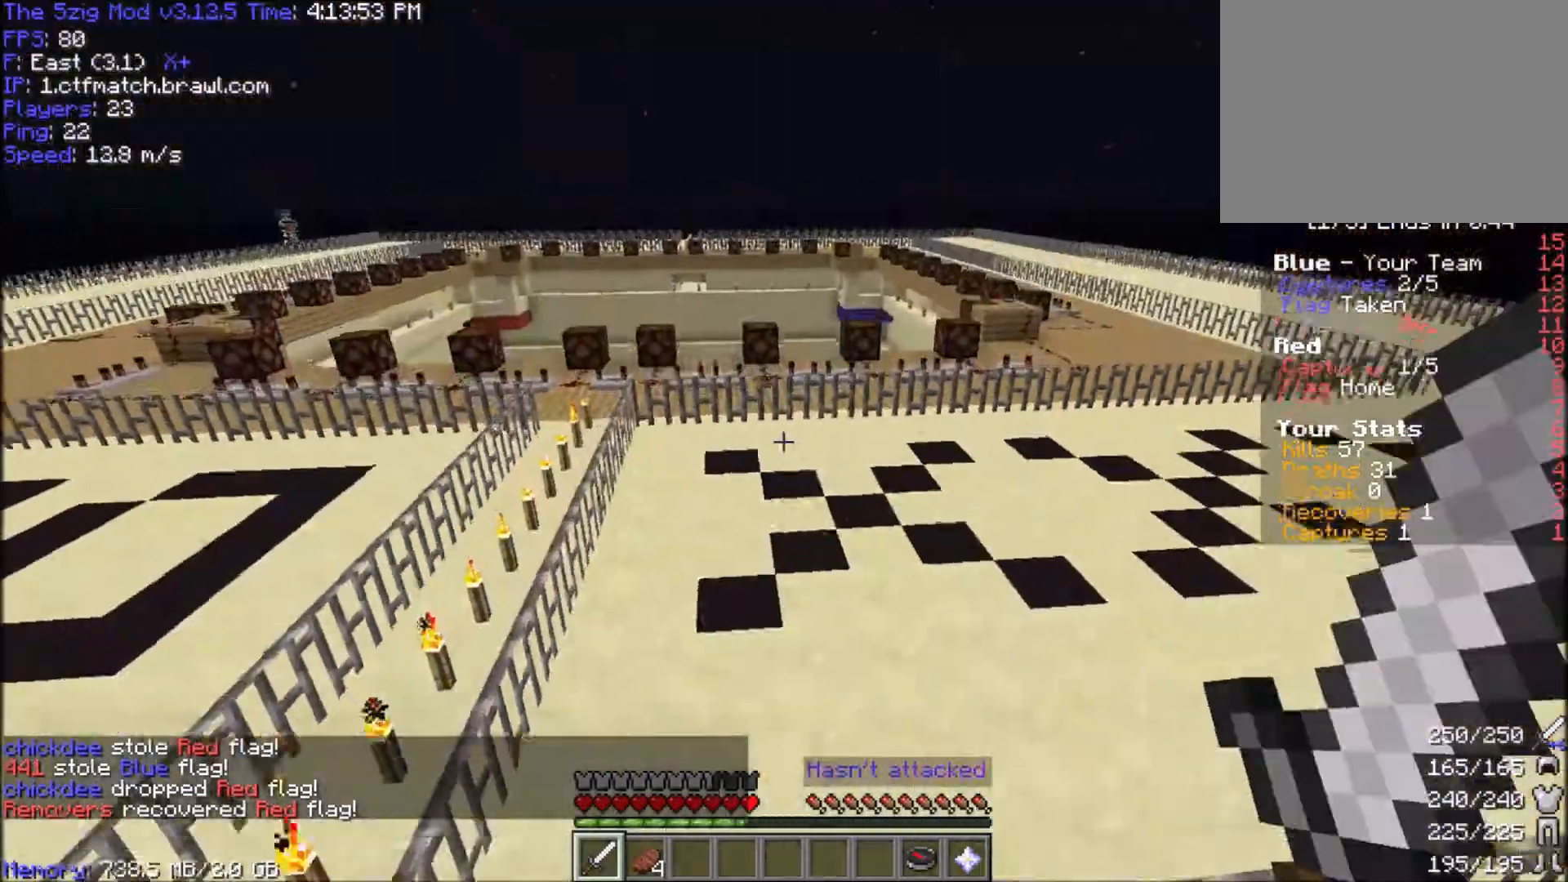
{"keys": ["a", "w"], "mouse": [], "events": [[267, "space", "up"]]}
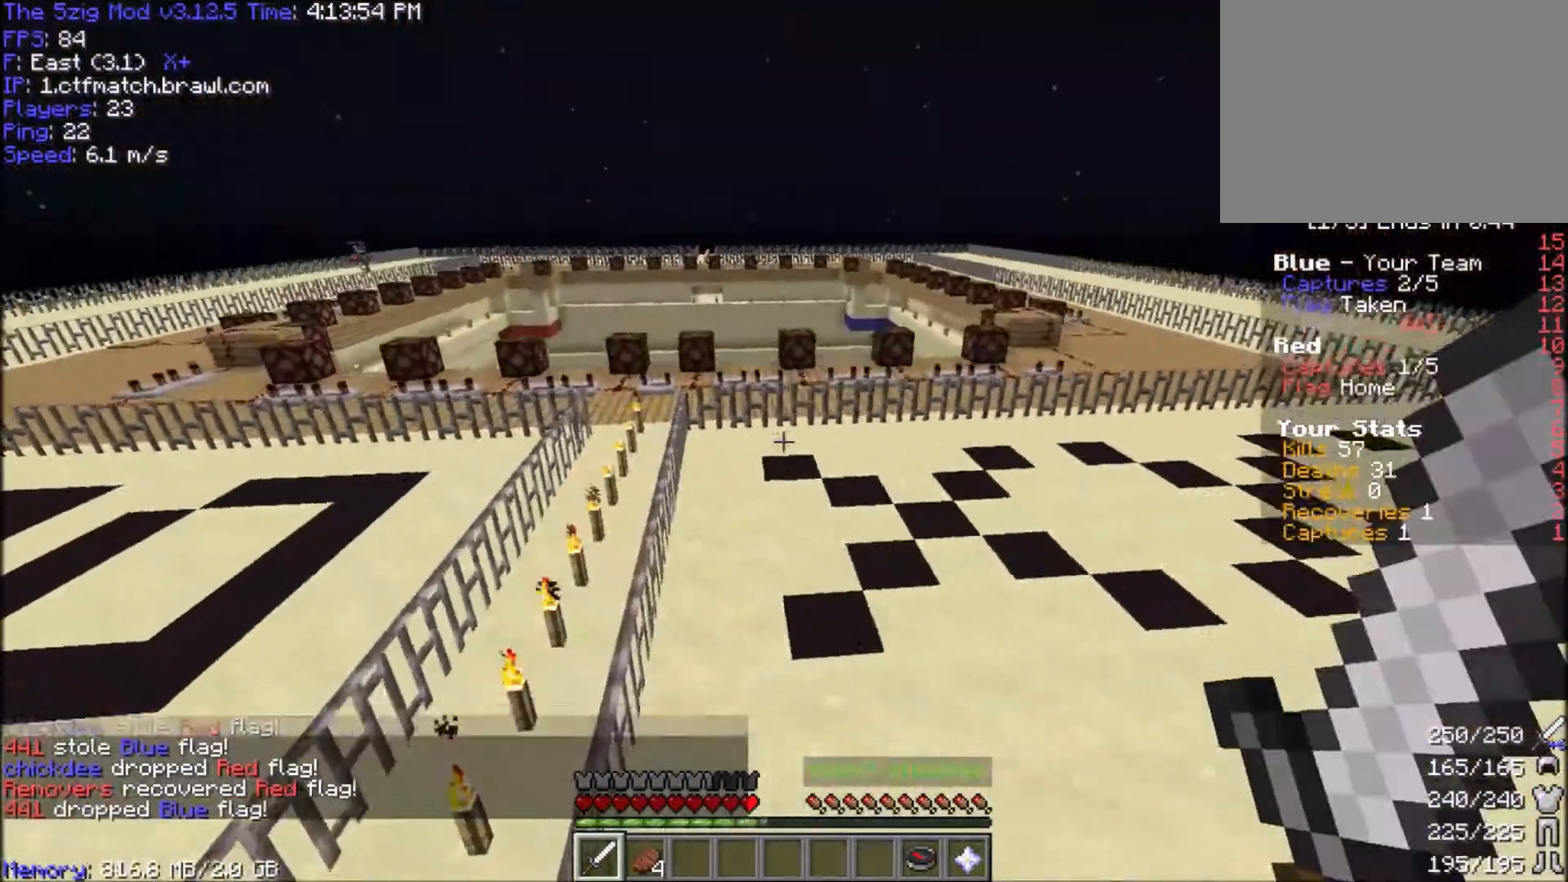
{"keys": ["space", "w"], "mouse": [], "events": [[100, "space", "down"], [167, "a", "up"]]}
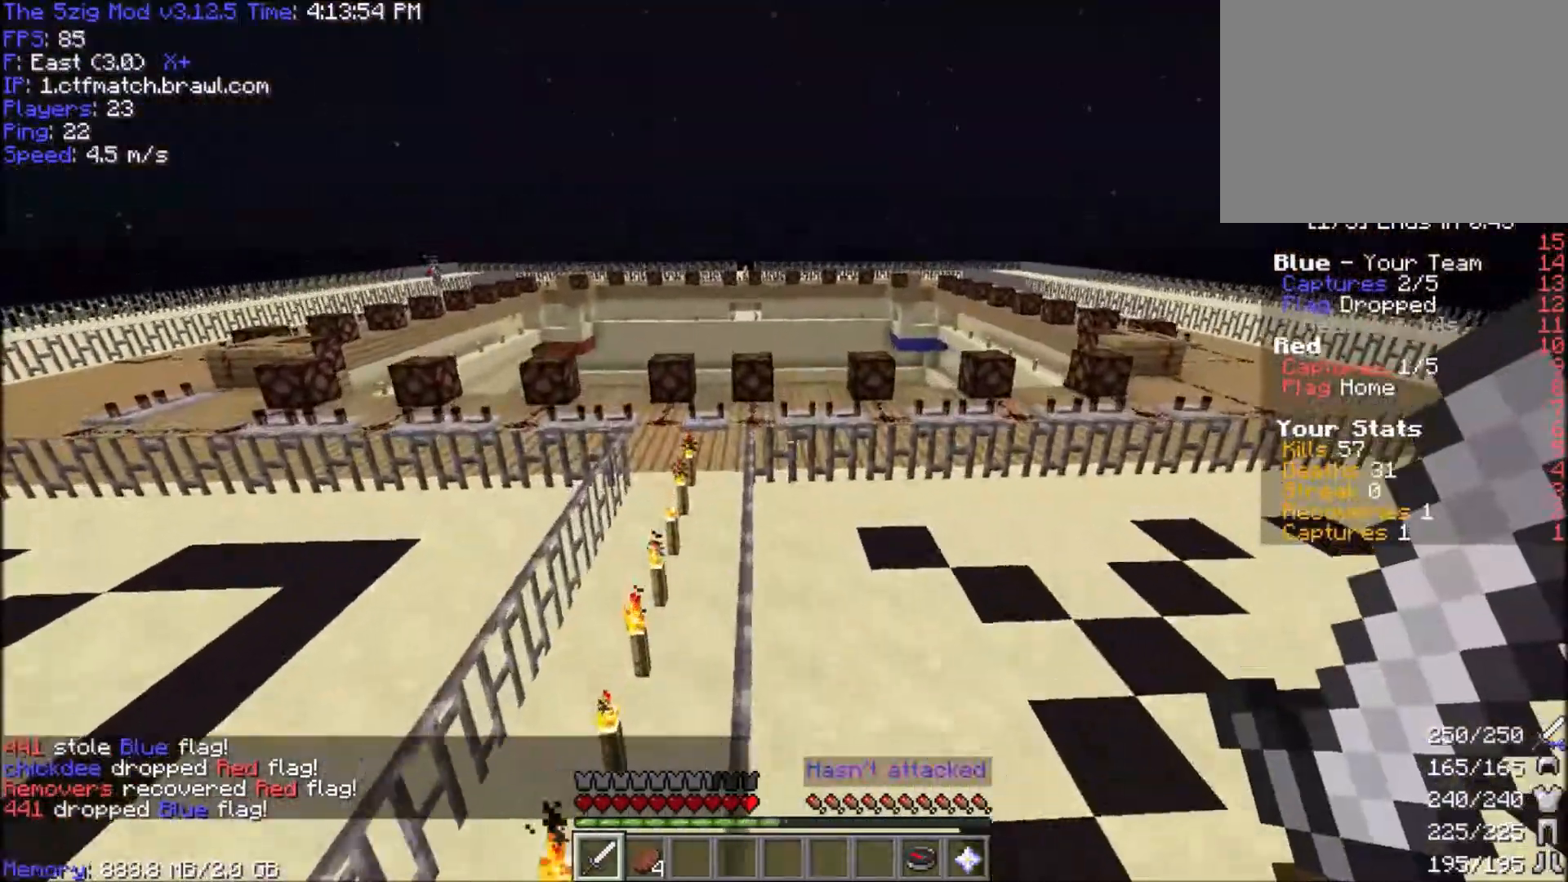
{"keys": ["space", "w"], "mouse": [], "events": []}
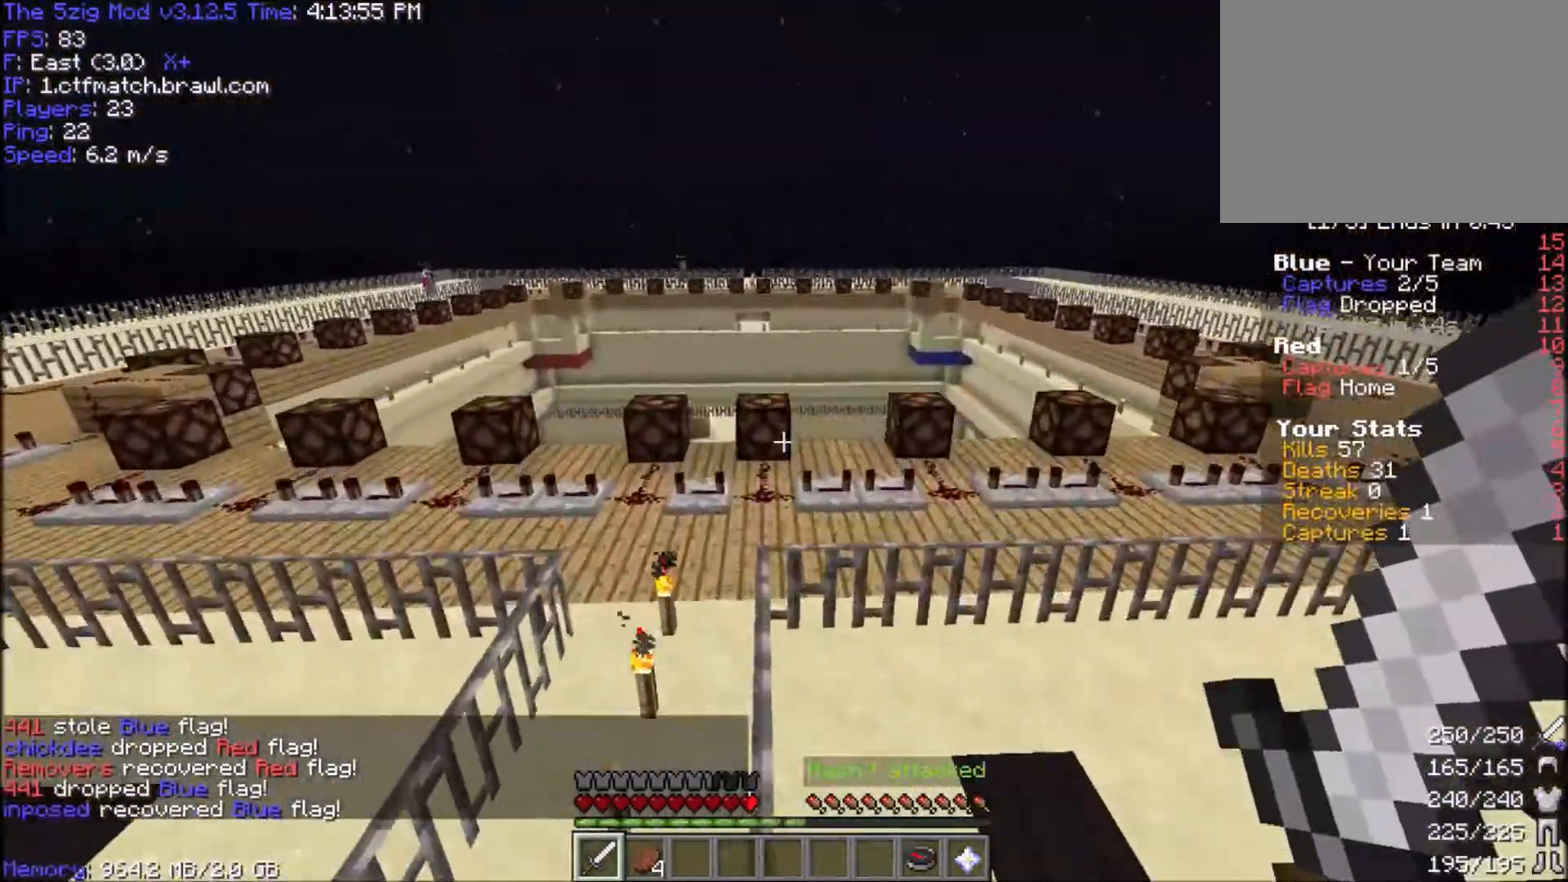
{"keys": ["a", "space", "w"], "mouse": [], "events": [[400, "a", "down"]]}
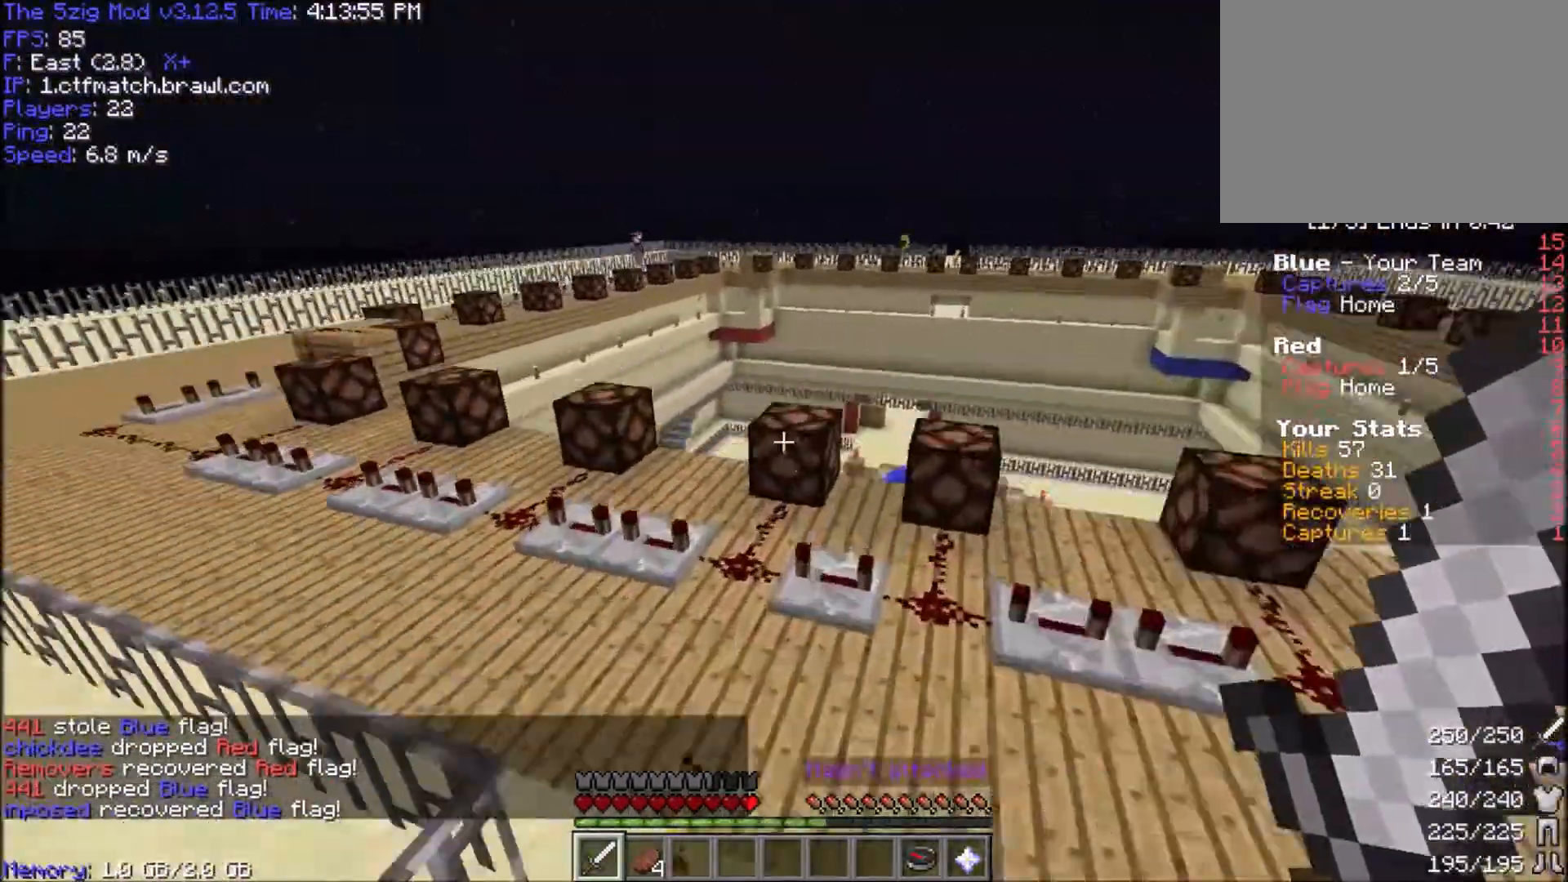
{"keys": ["a", "w"], "mouse": [], "events": [[267, "space", "up"]]}
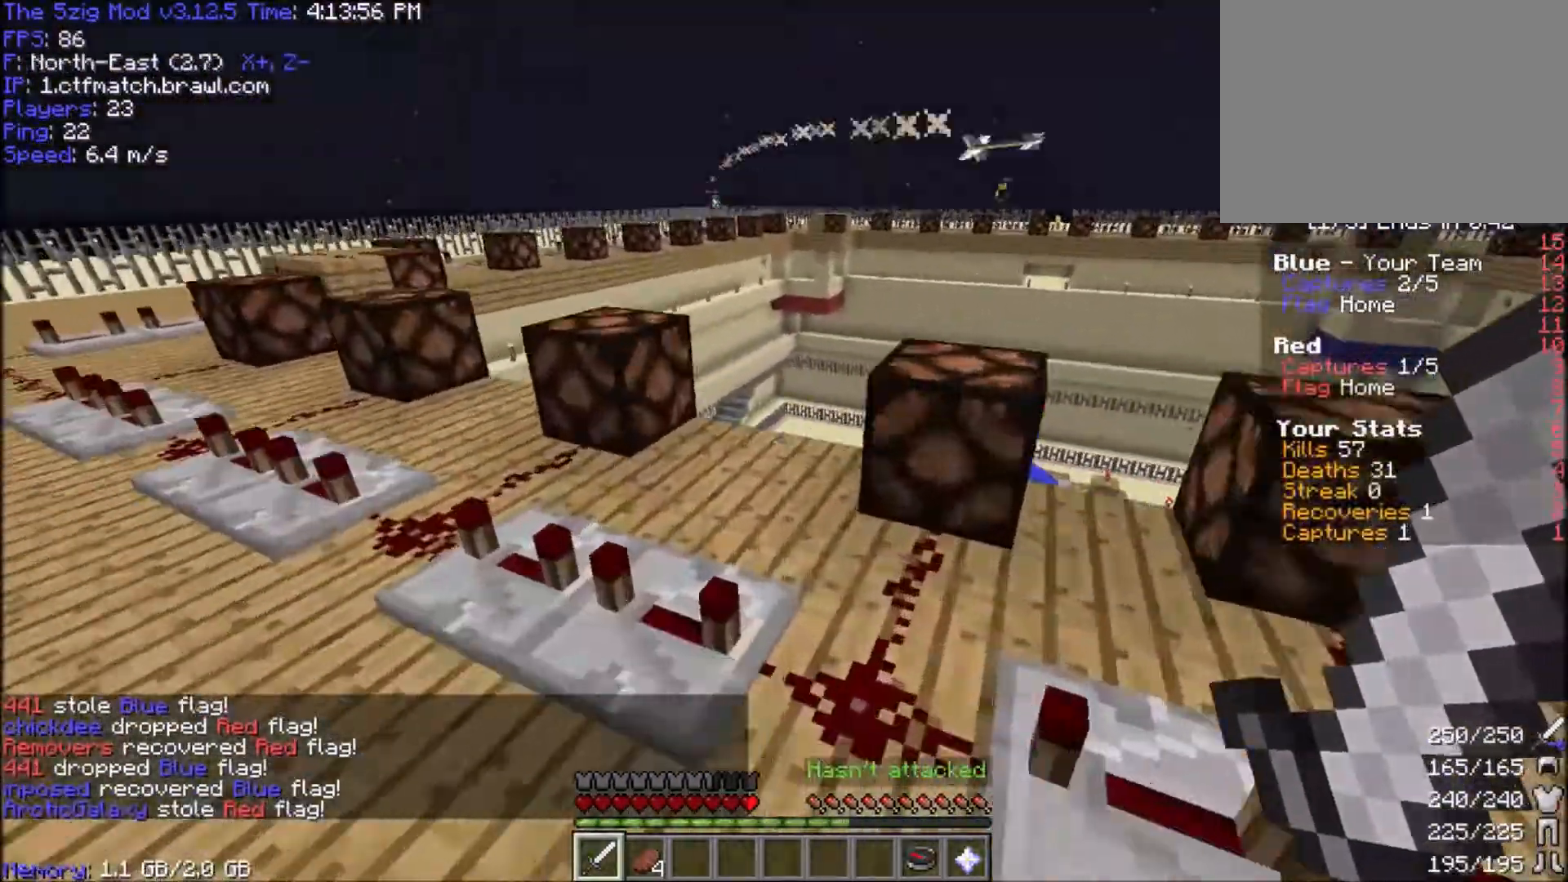
{"keys": ["space", "w"], "mouse": [], "events": [[167, "a", "up"], [300, "space", "down"]]}
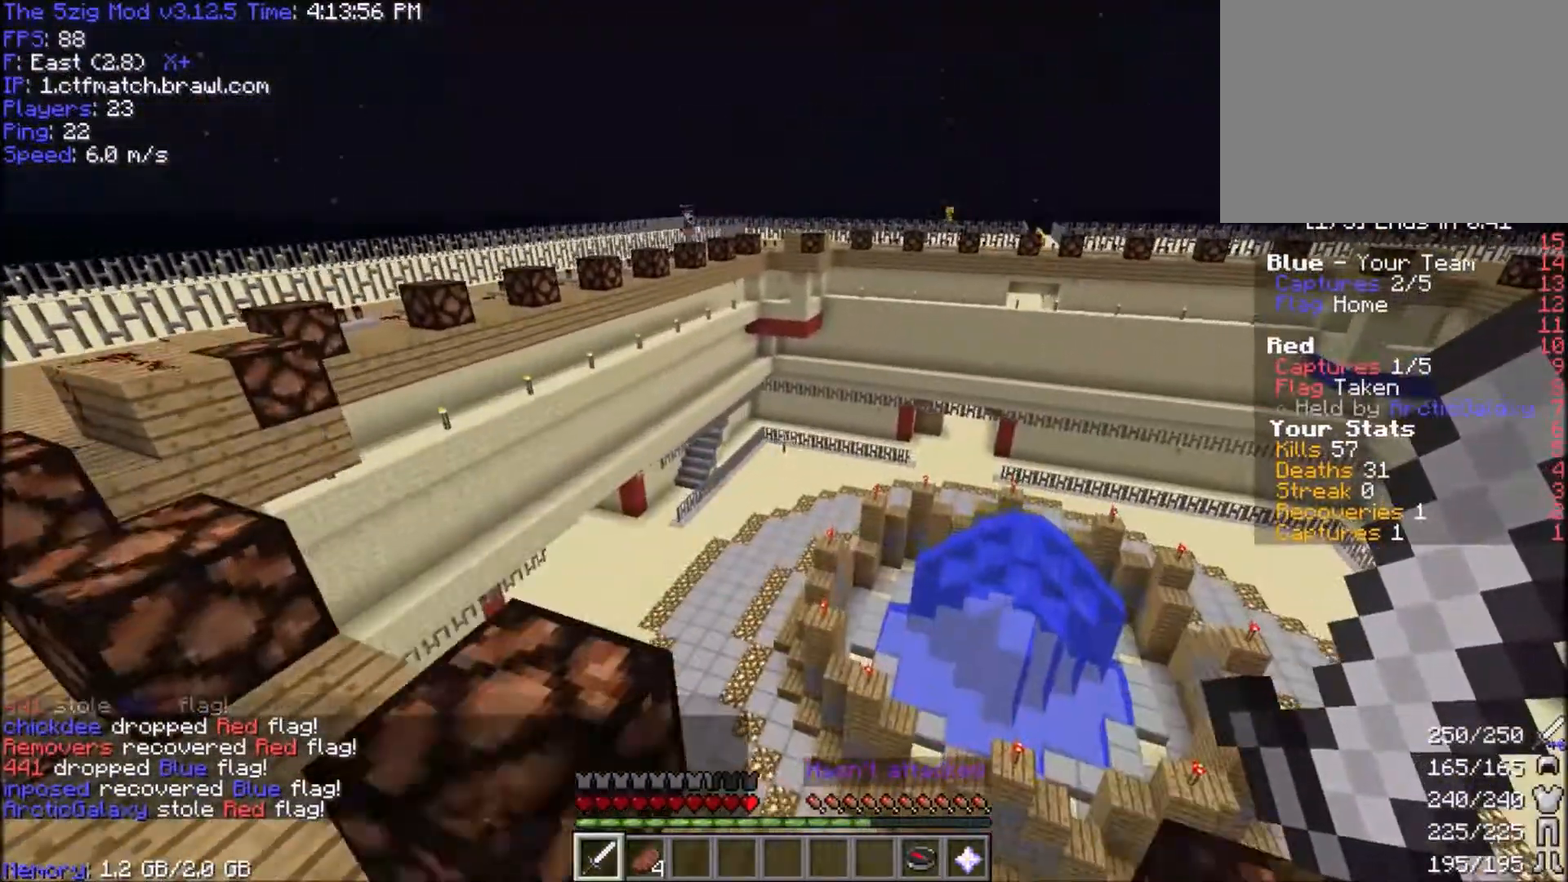
{"keys": ["w"], "mouse": [], "events": [[34, "space", "up"]]}
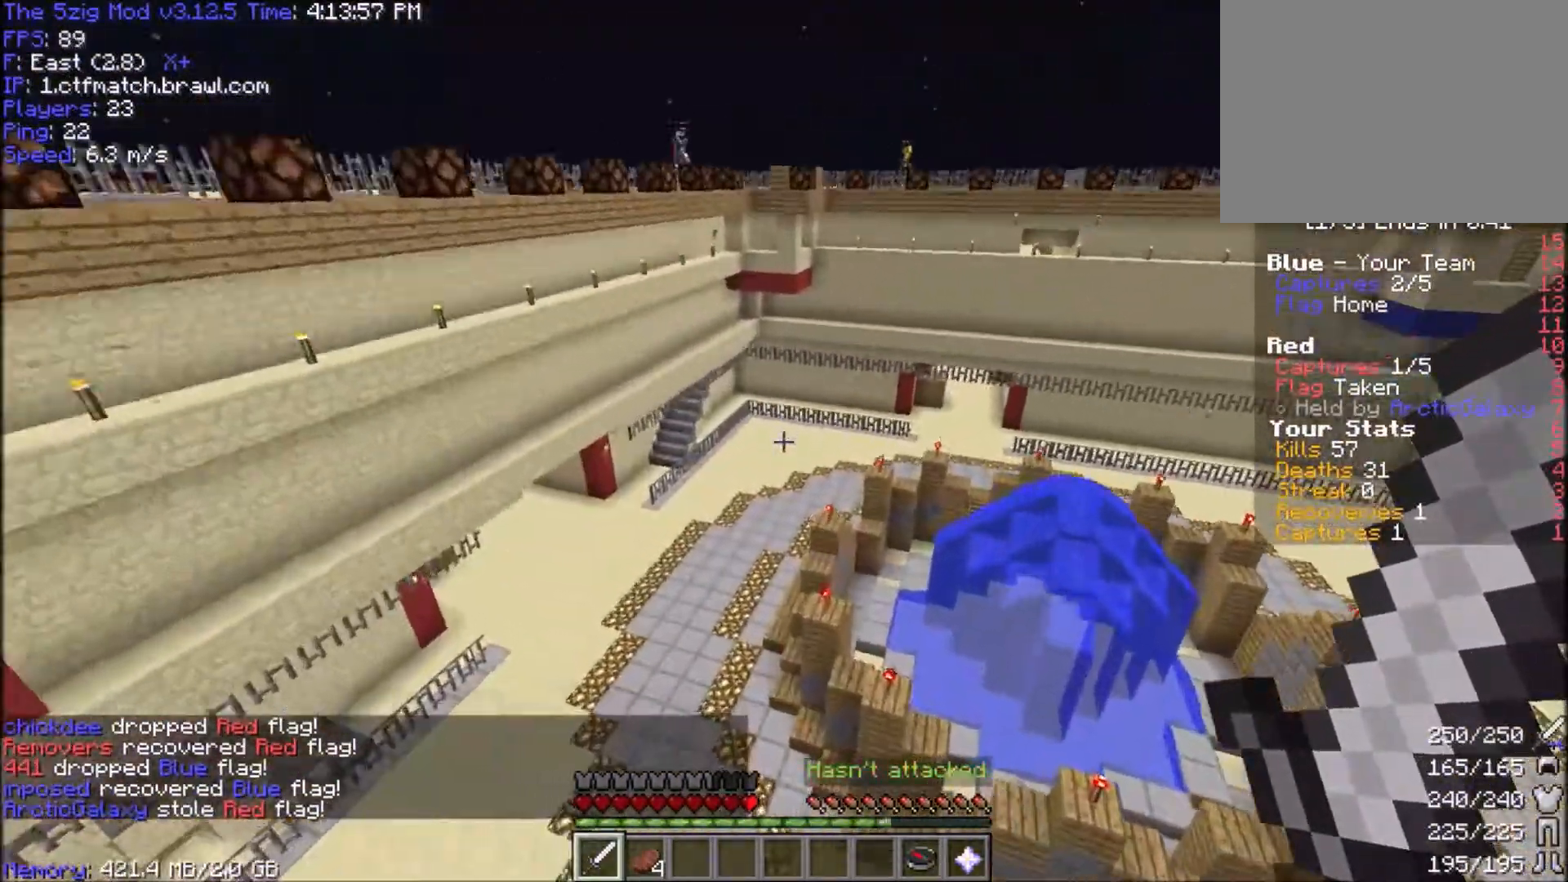
{"keys": ["space", "w"], "mouse": [], "events": [[133, "a", "down"], [267, "space", "down"], [334, "a", "up"]]}
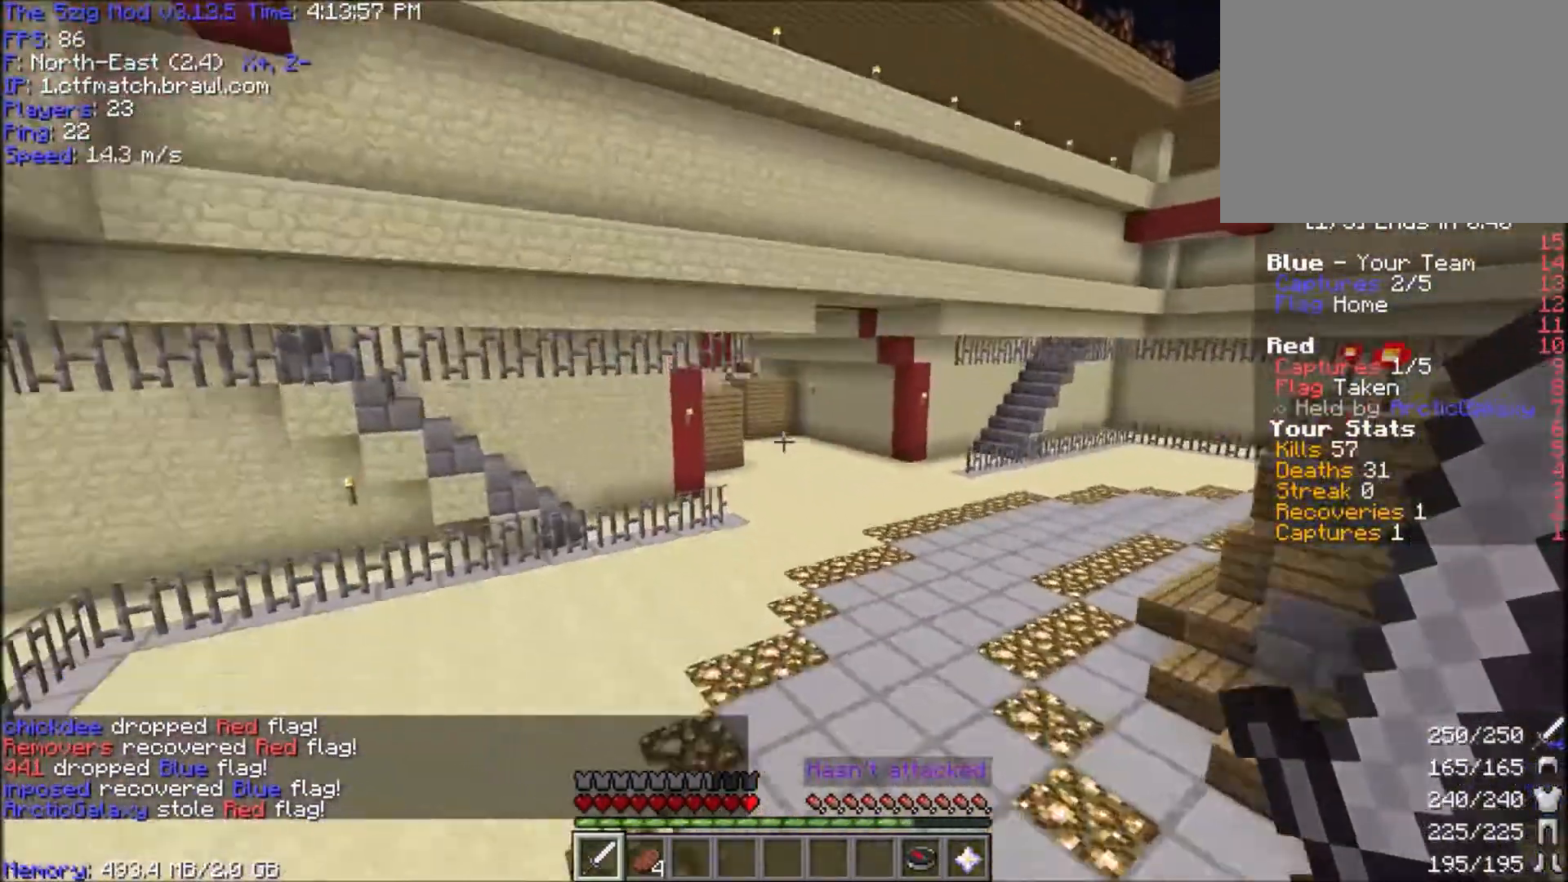
{"keys": ["space", "w"], "mouse": [], "events": []}
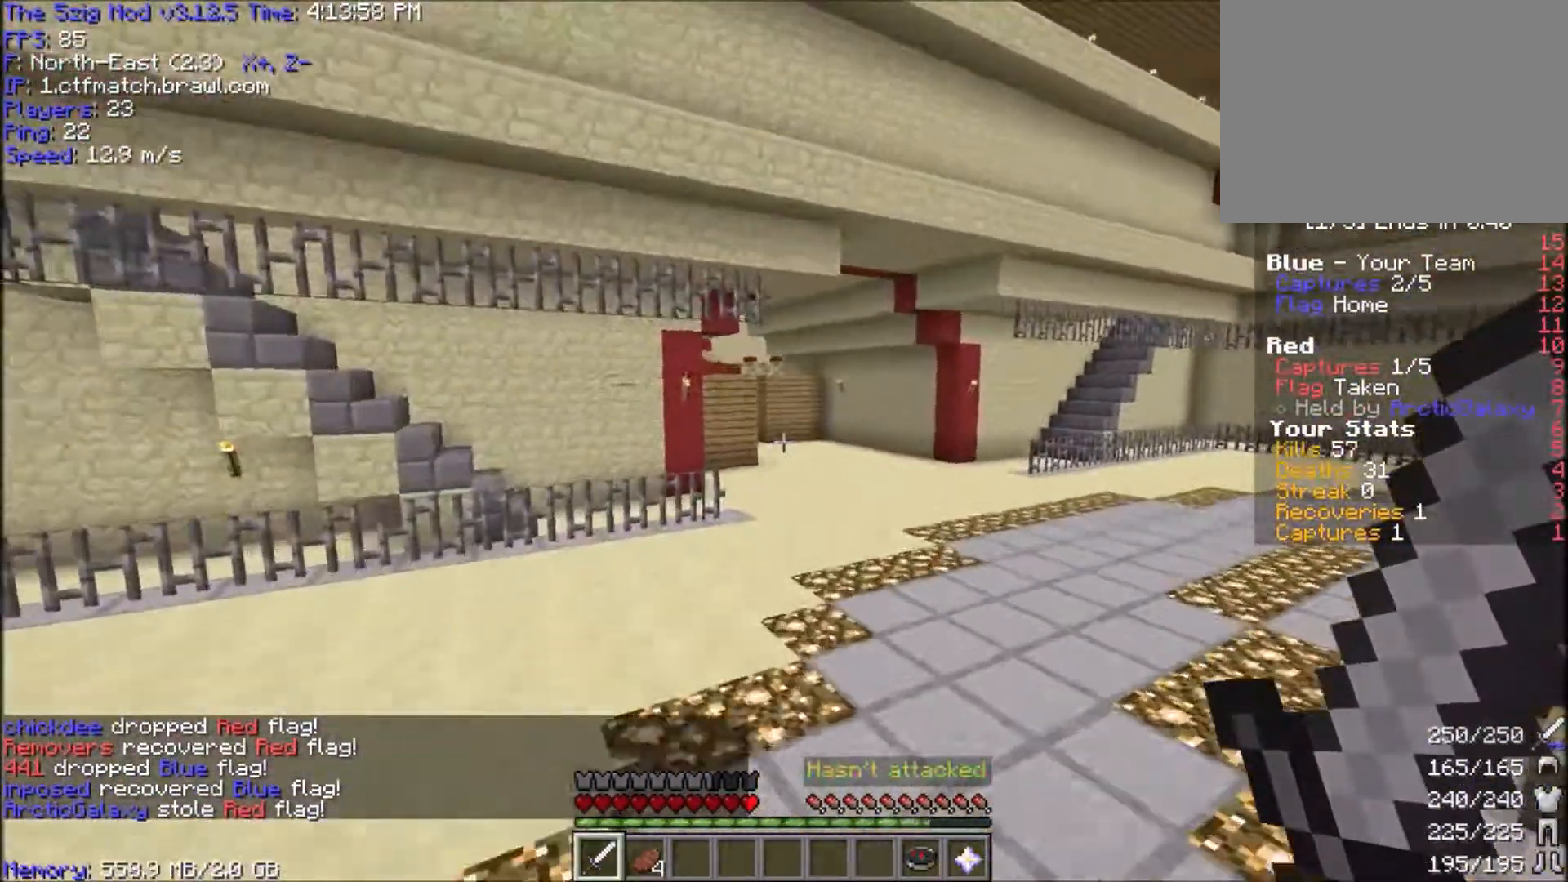
{"keys": ["space", "w"], "mouse": [], "events": []}
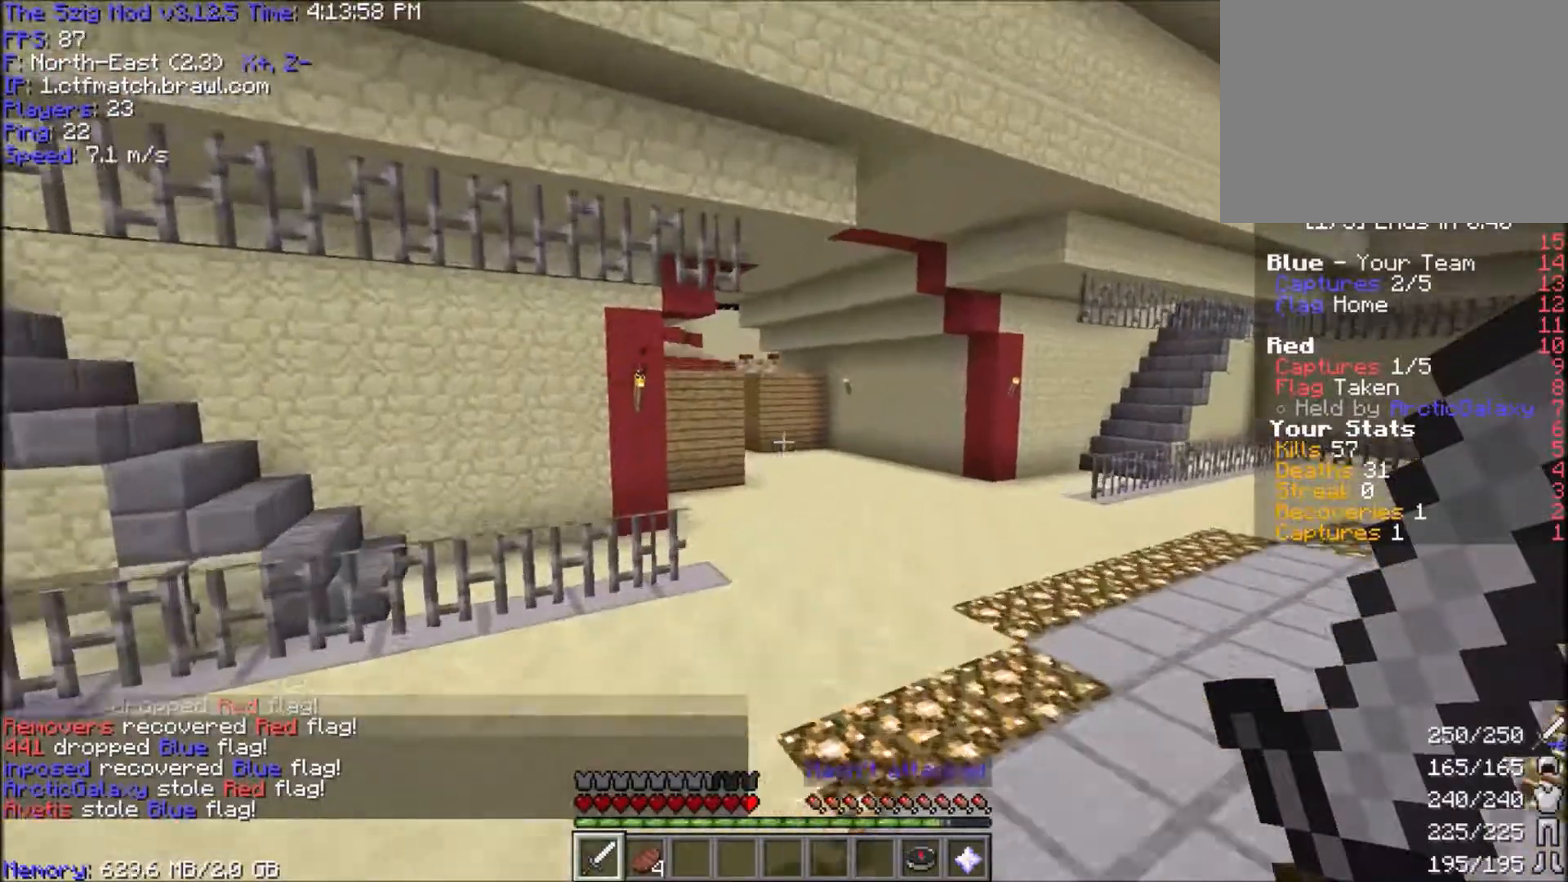
{"keys": ["space", "w"], "mouse": [], "events": []}
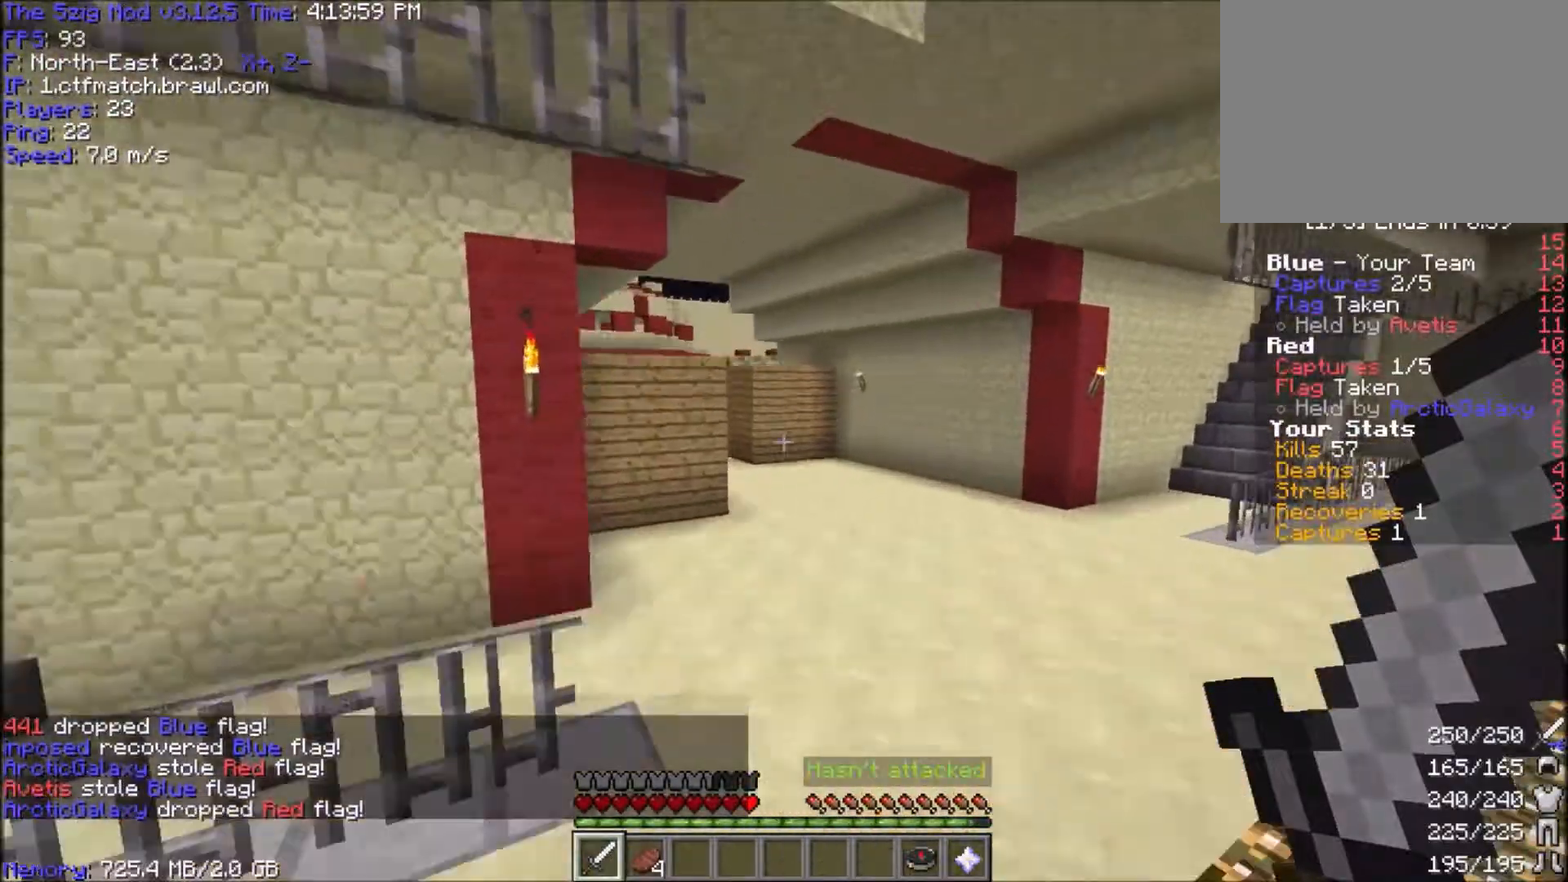
{"keys": ["space", "w"], "mouse": [], "events": []}